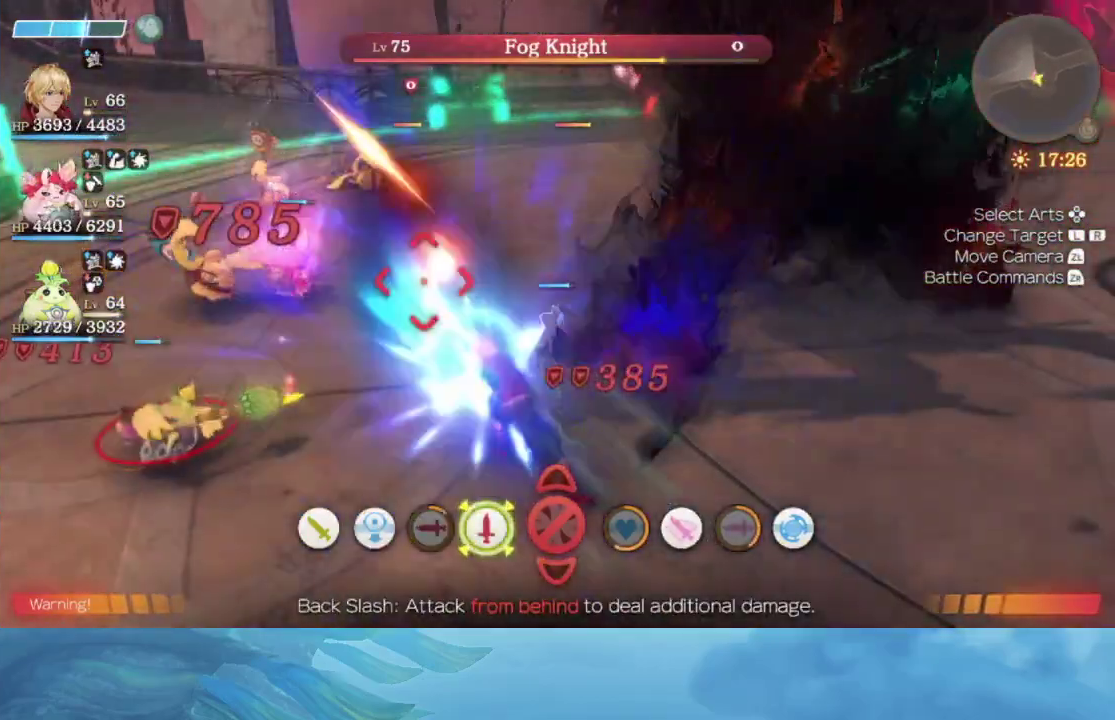
Gameplay with a controller (Nintendo layout); each line is a JSON object with the inputs held at the frame after it. "events" lists button and stick changes between this image and that frame as [ms after this image, input, new state], when the widget could be followed in between. This overlay highlights the sticks when they move; stick clicks (L3 R3) are not distinguishable. Not read: L3 R3.
{"buttons": [], "left_stick": "up", "right_stick": "center", "events": [[83, "left_stick", "up"]]}
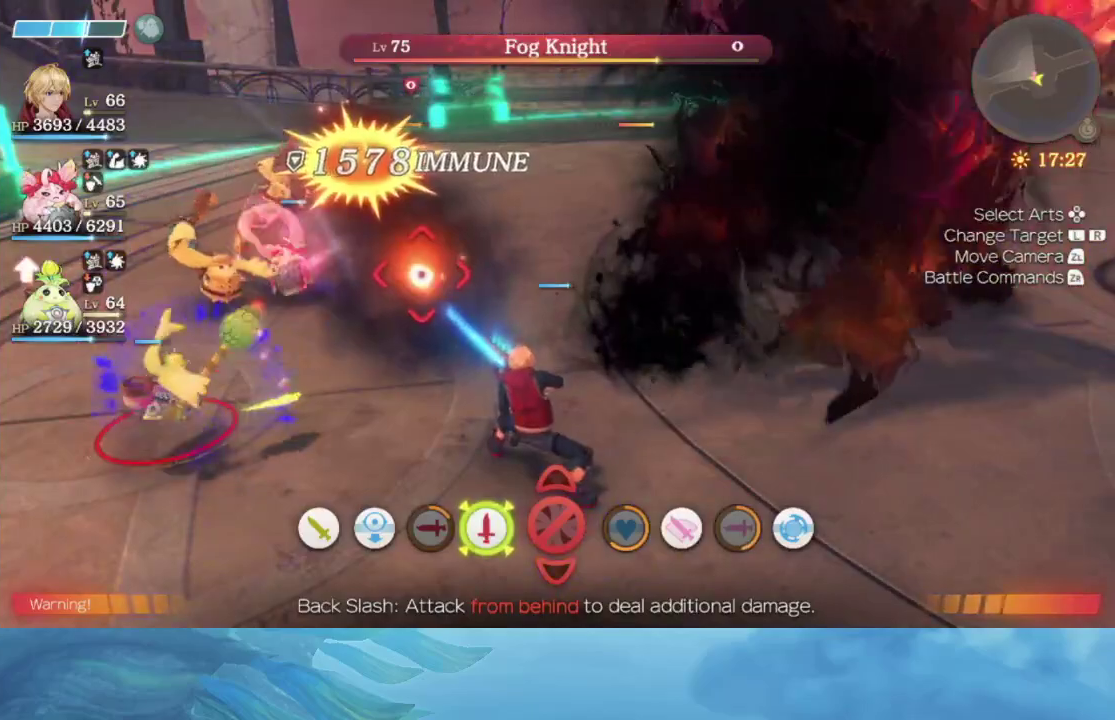
{"buttons": [], "left_stick": "up", "right_stick": "center", "events": [[300, "left_stick", "up-right"], [500, "left_stick", "up"]]}
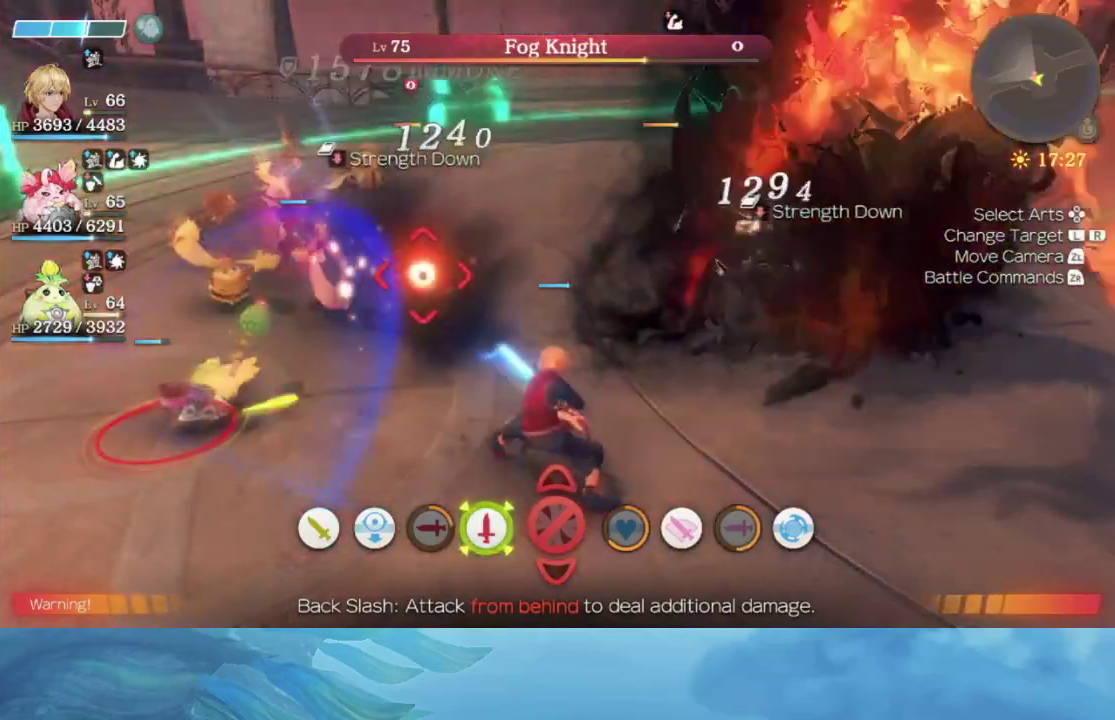
{"buttons": [], "left_stick": "up", "right_stick": "center", "events": []}
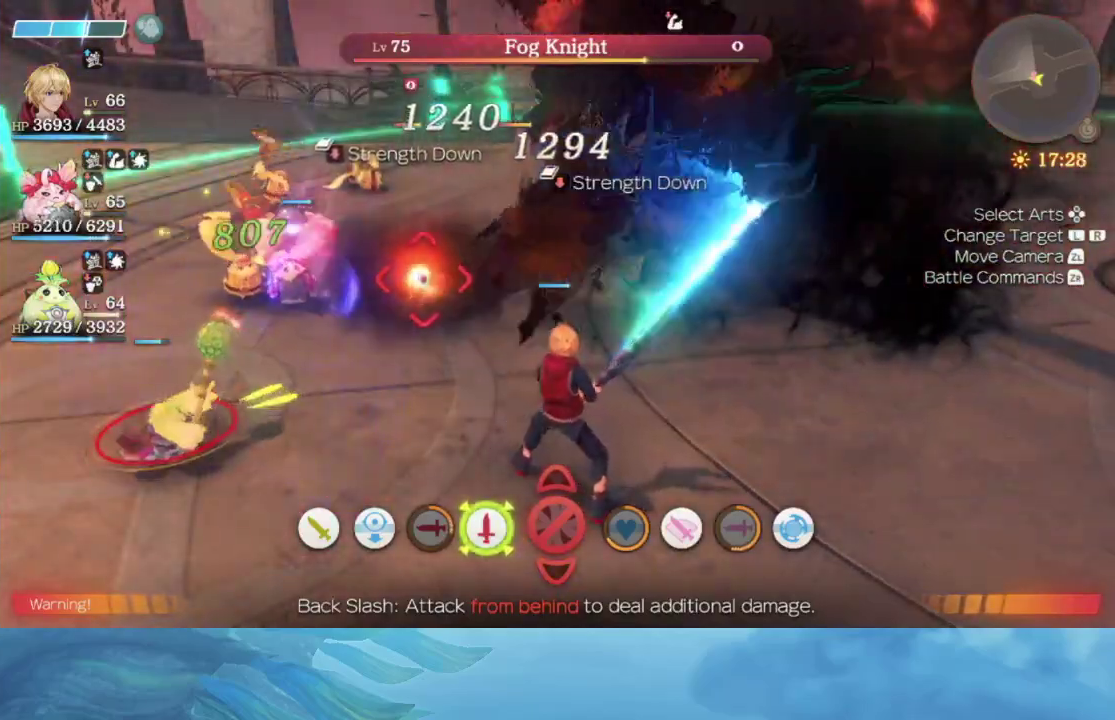
{"buttons": [], "left_stick": "up", "right_stick": "center", "events": []}
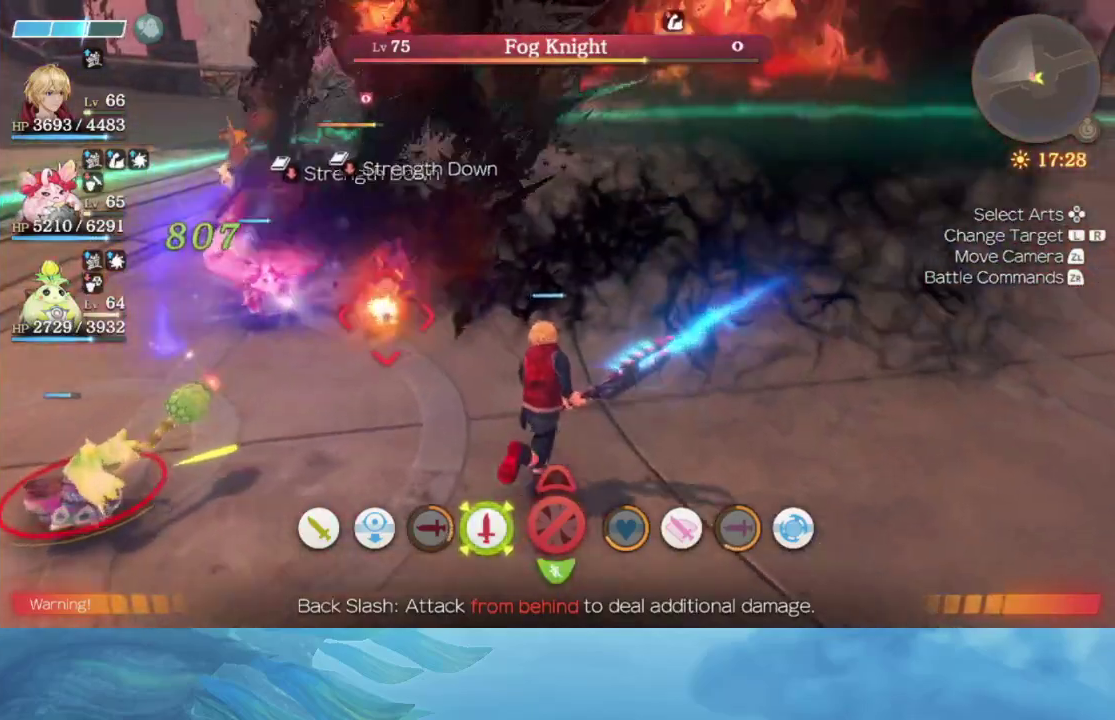
{"buttons": [], "left_stick": "center", "right_stick": "center", "events": [[183, "A", "down"], [217, "left_stick", "center"], [300, "A", "up"]]}
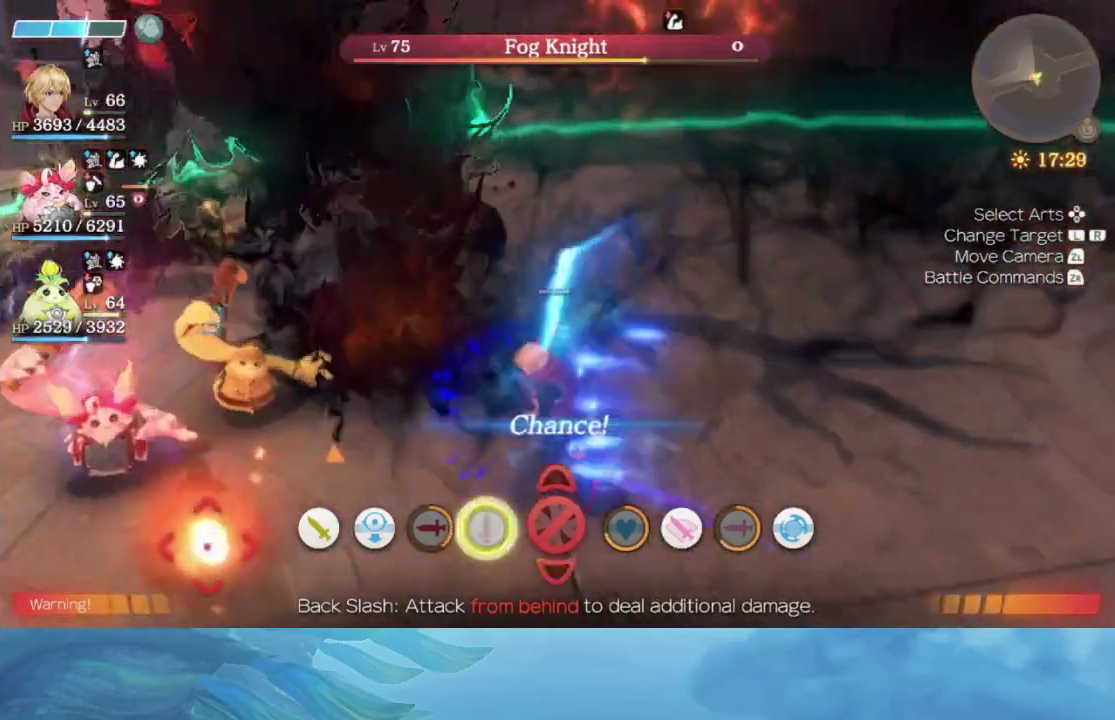
{"buttons": [], "left_stick": "center", "right_stick": "center", "events": []}
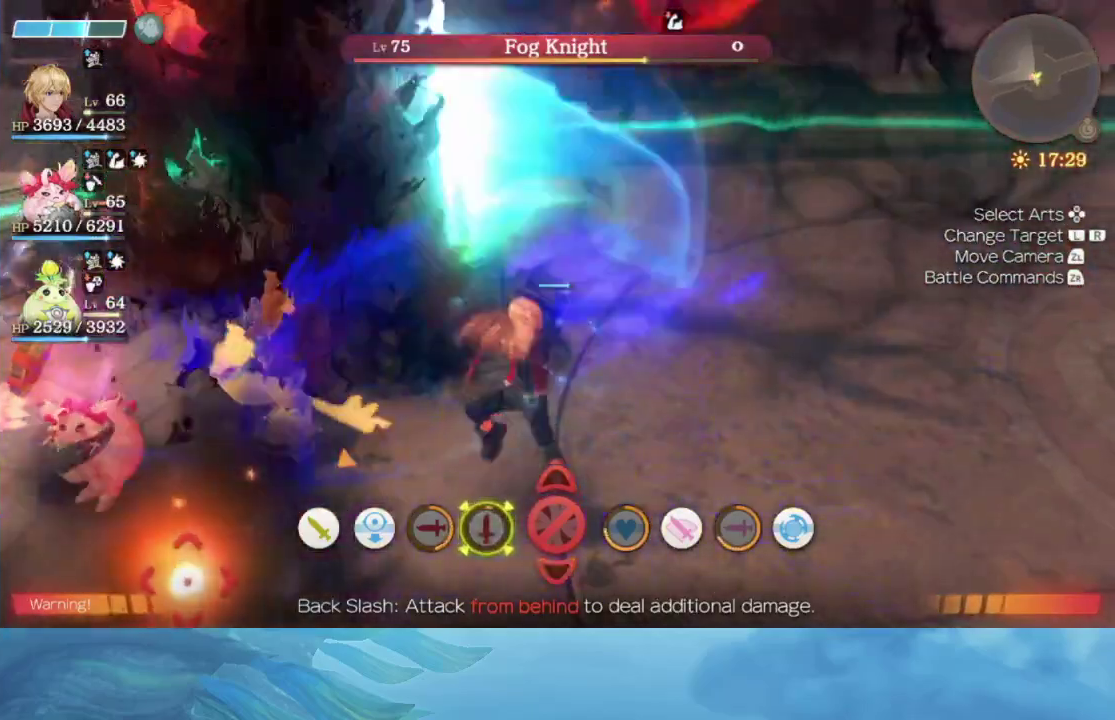
{"buttons": [], "left_stick": "center", "right_stick": "center", "events": []}
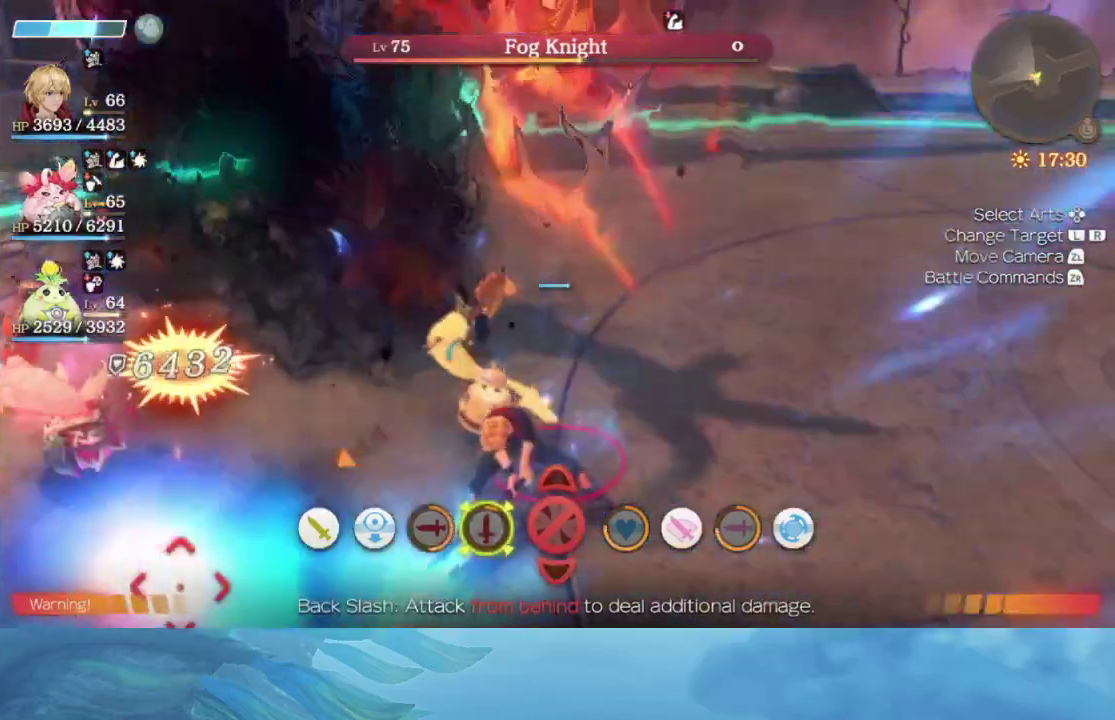
{"buttons": [], "left_stick": "center", "right_stick": "center", "events": []}
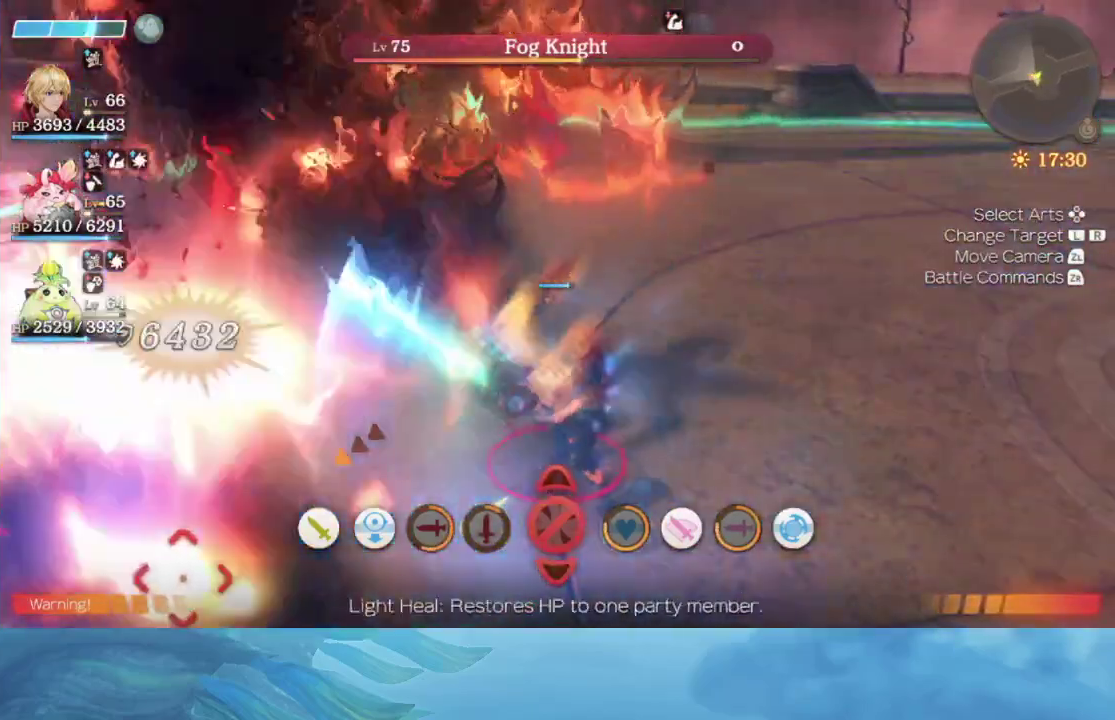
{"buttons": [], "left_stick": "center", "right_stick": "center", "events": []}
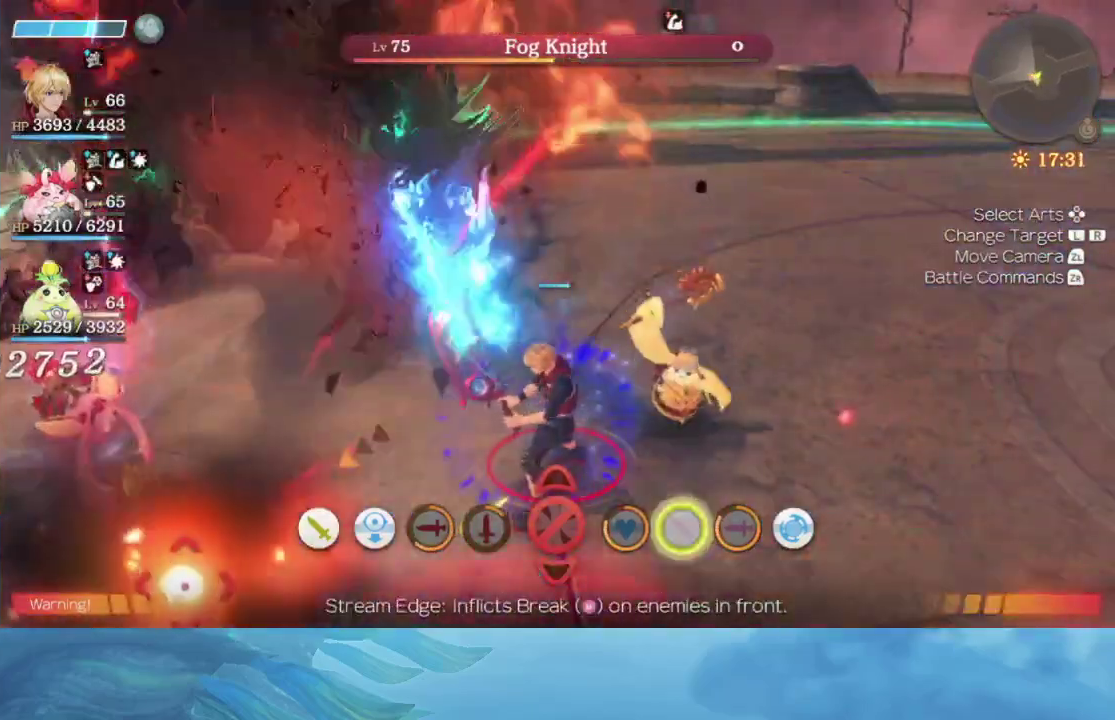
{"buttons": [], "left_stick": "center", "right_stick": "center", "events": [[17, "right_stick", "left"], [283, "right_stick", "center"]]}
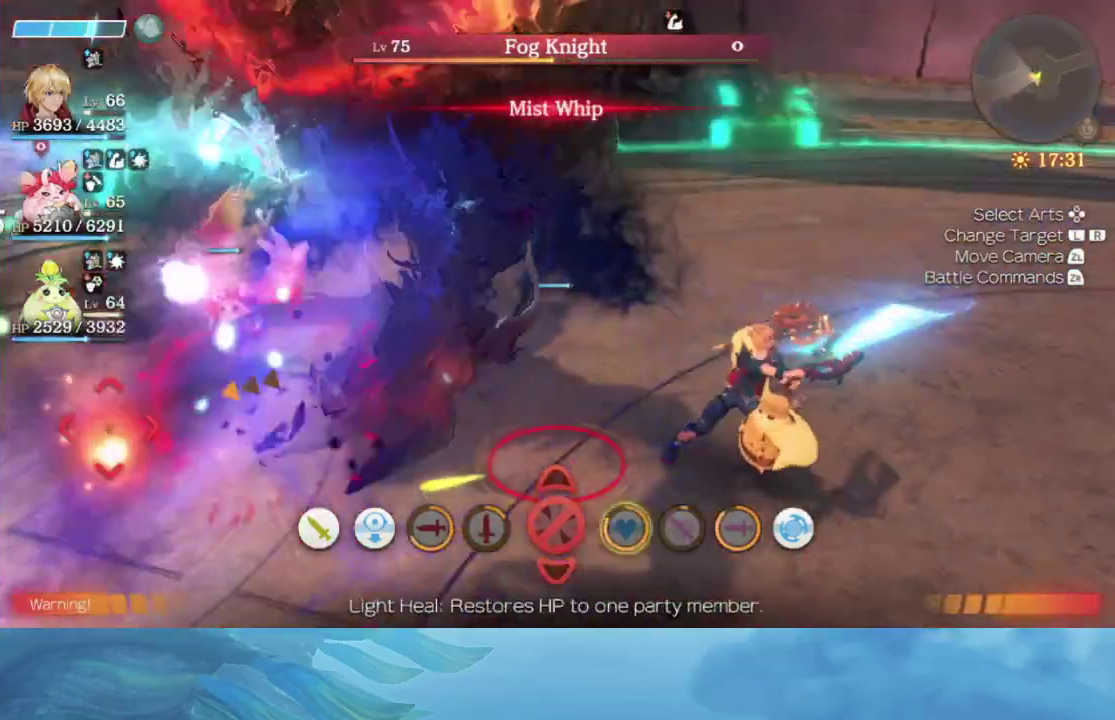
{"buttons": [], "left_stick": "down", "right_stick": "left", "events": [[300, "right_stick", "left"], [383, "left_stick", "down"]]}
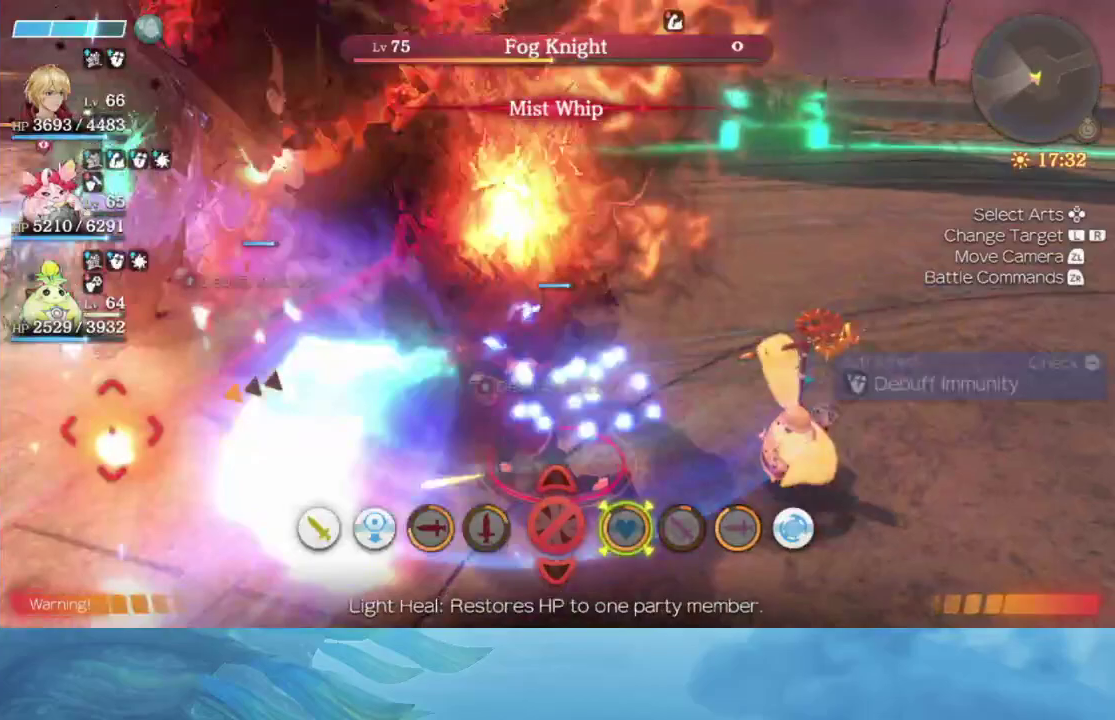
{"buttons": [], "left_stick": "down-left", "right_stick": "center", "events": [[217, "left_stick", "down-left"], [333, "right_stick", "center"]]}
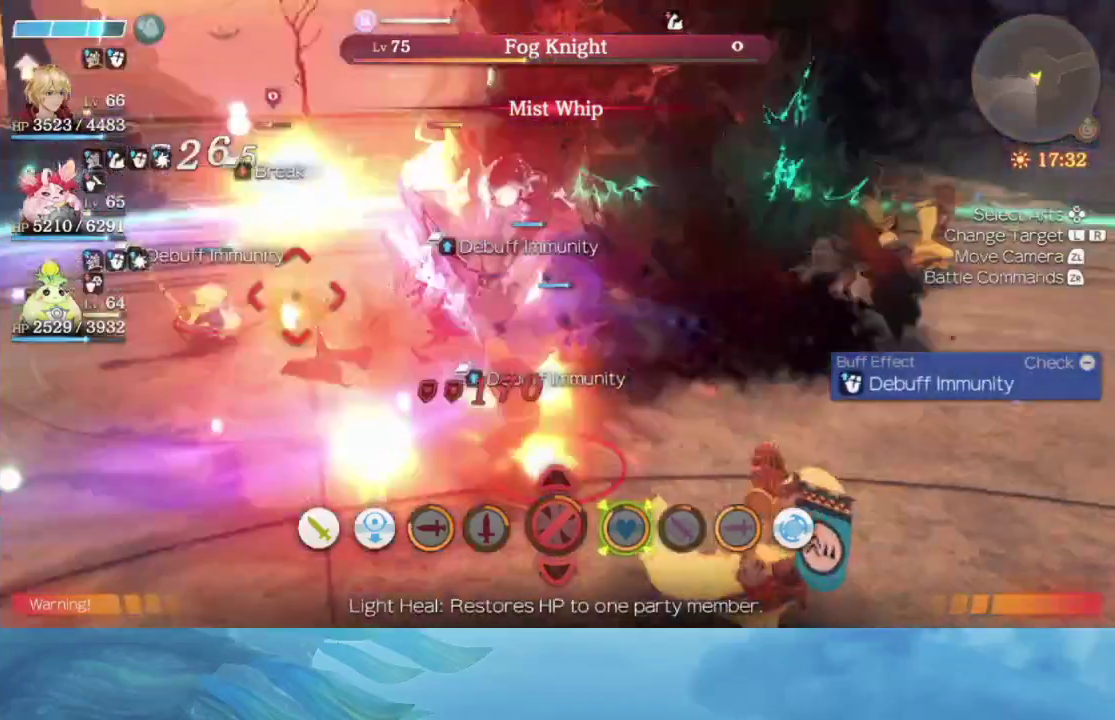
{"buttons": [], "left_stick": "down-left", "right_stick": "center", "events": []}
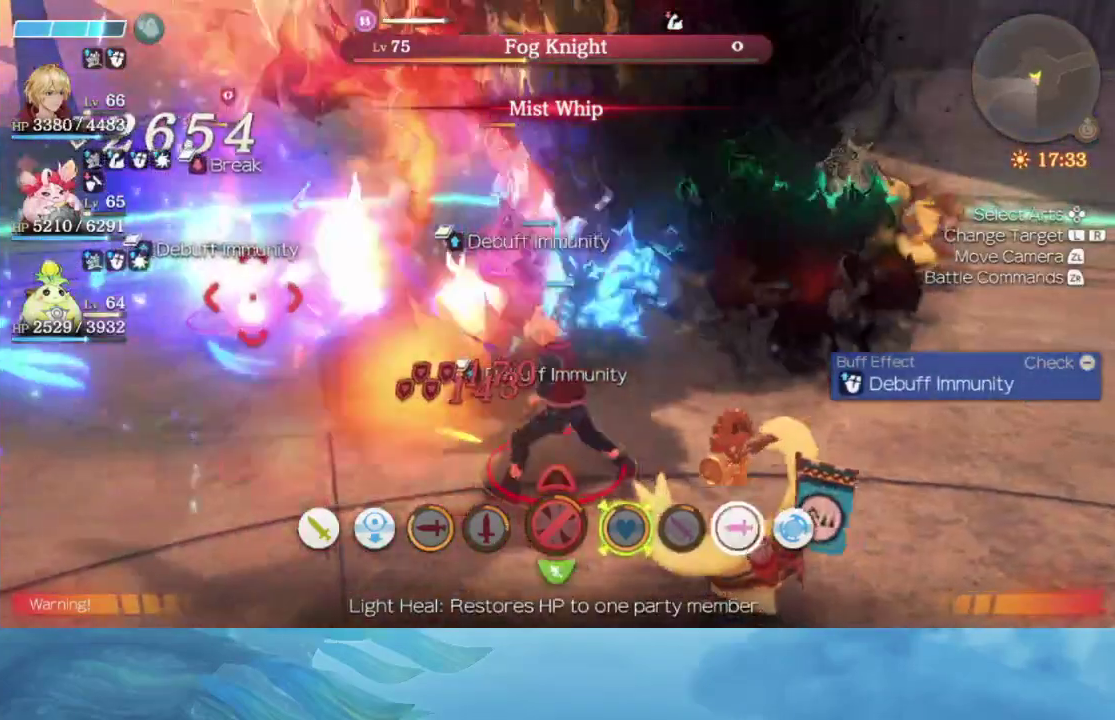
{"buttons": [], "left_stick": "center", "right_stick": "center", "events": [[200, "left_stick", "left"], [350, "left_stick", "center"]]}
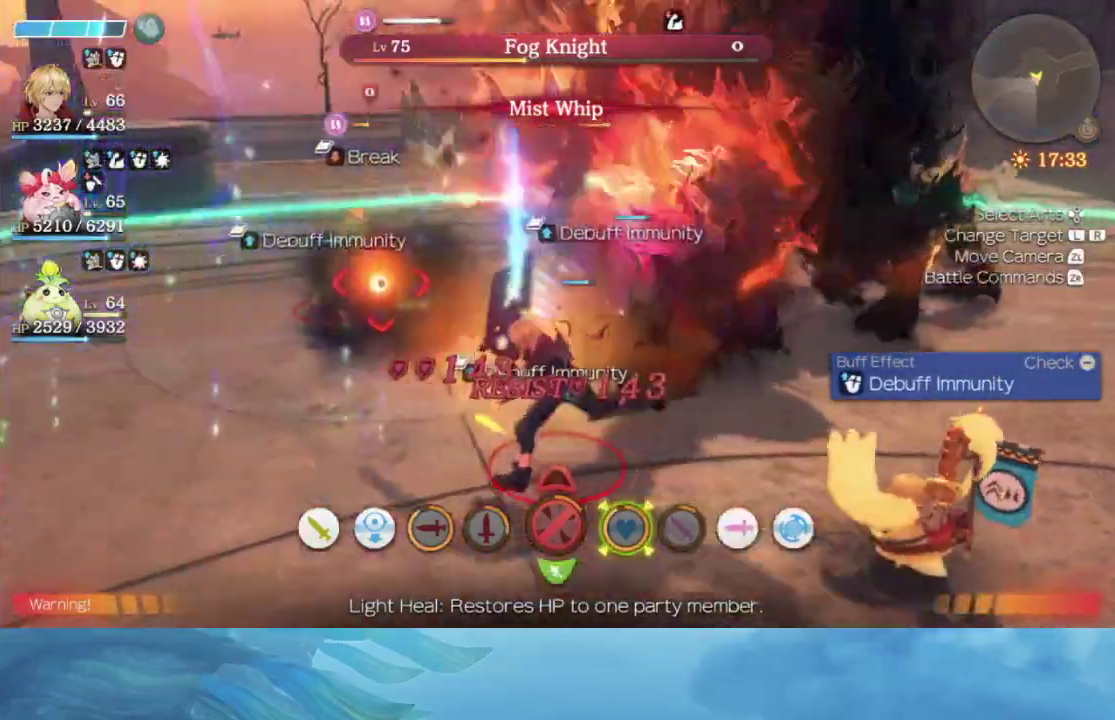
{"buttons": [], "left_stick": "up-left", "right_stick": "center", "events": [[217, "left_stick", "up-left"]]}
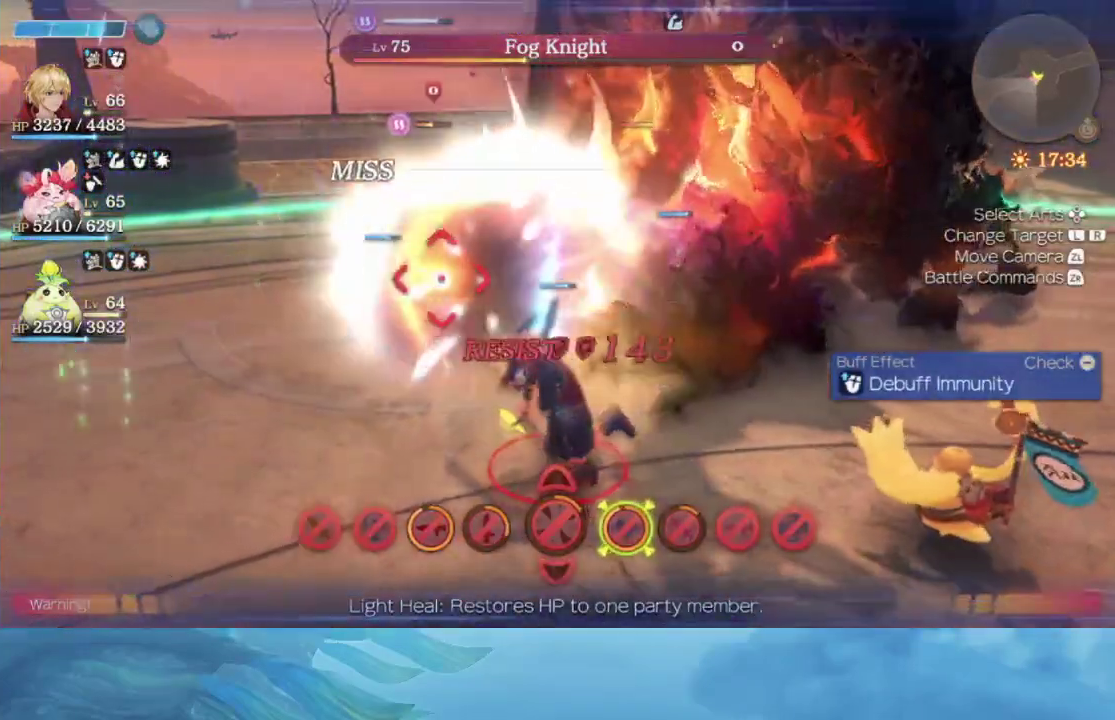
{"buttons": [], "left_stick": "center", "right_stick": "center", "events": [[100, "left_stick", "center"]]}
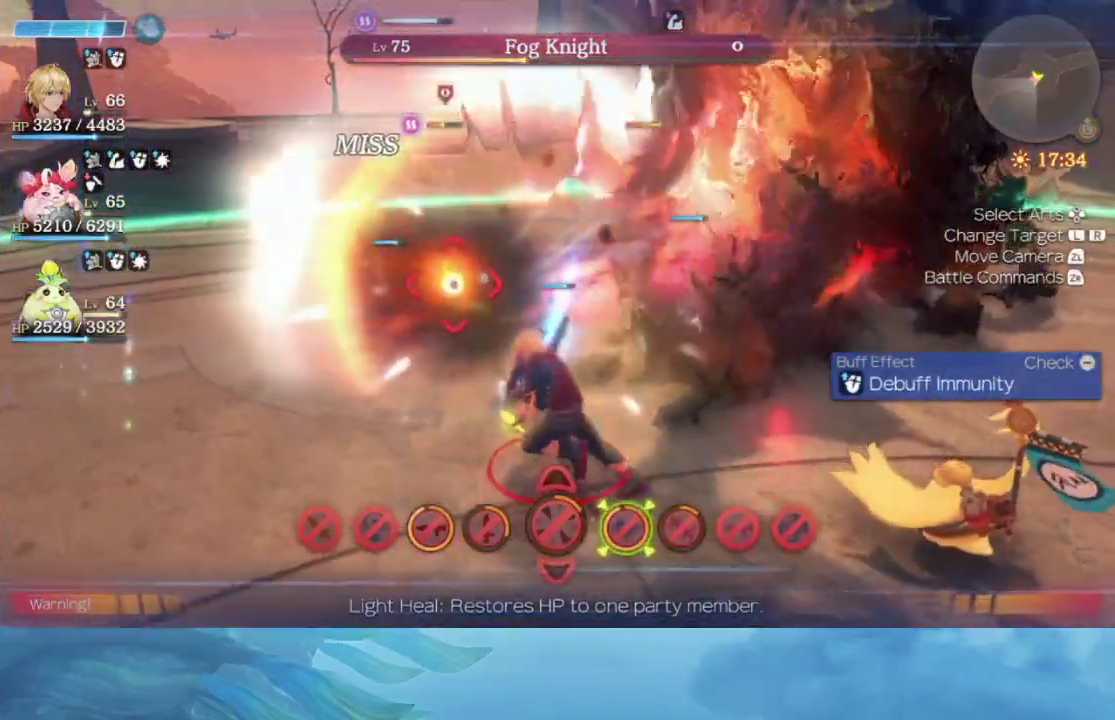
{"buttons": [], "left_stick": "center", "right_stick": "center", "events": []}
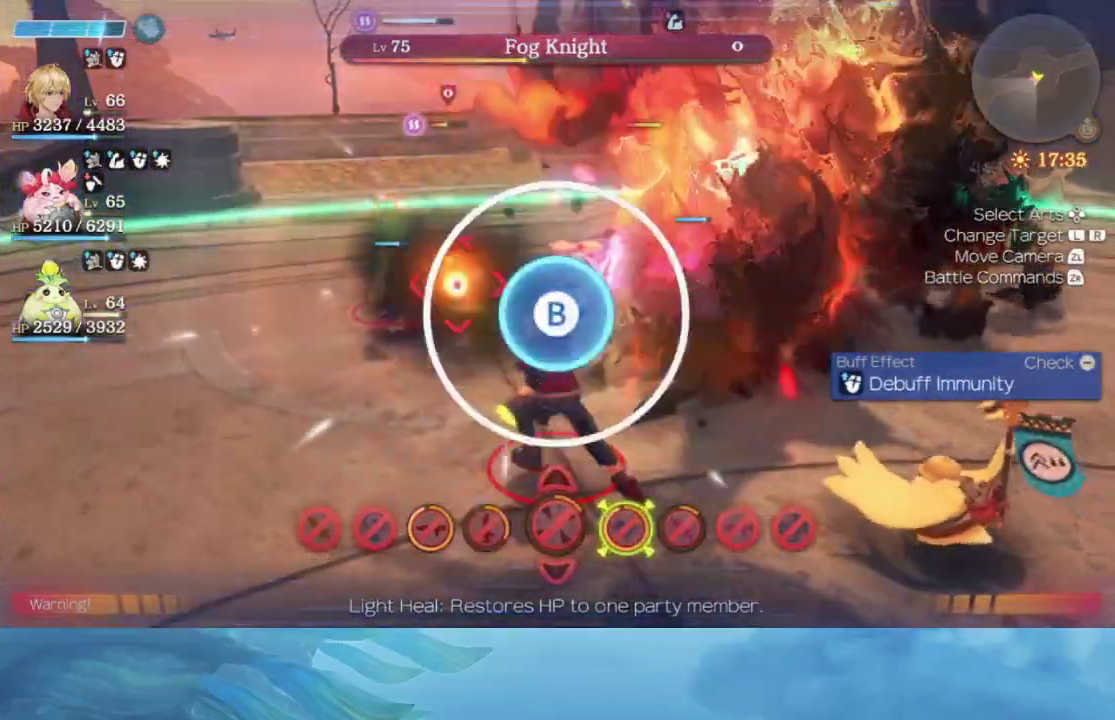
{"buttons": [], "left_stick": "center", "right_stick": "center", "events": [[267, "B", "down"], [417, "B", "up"]]}
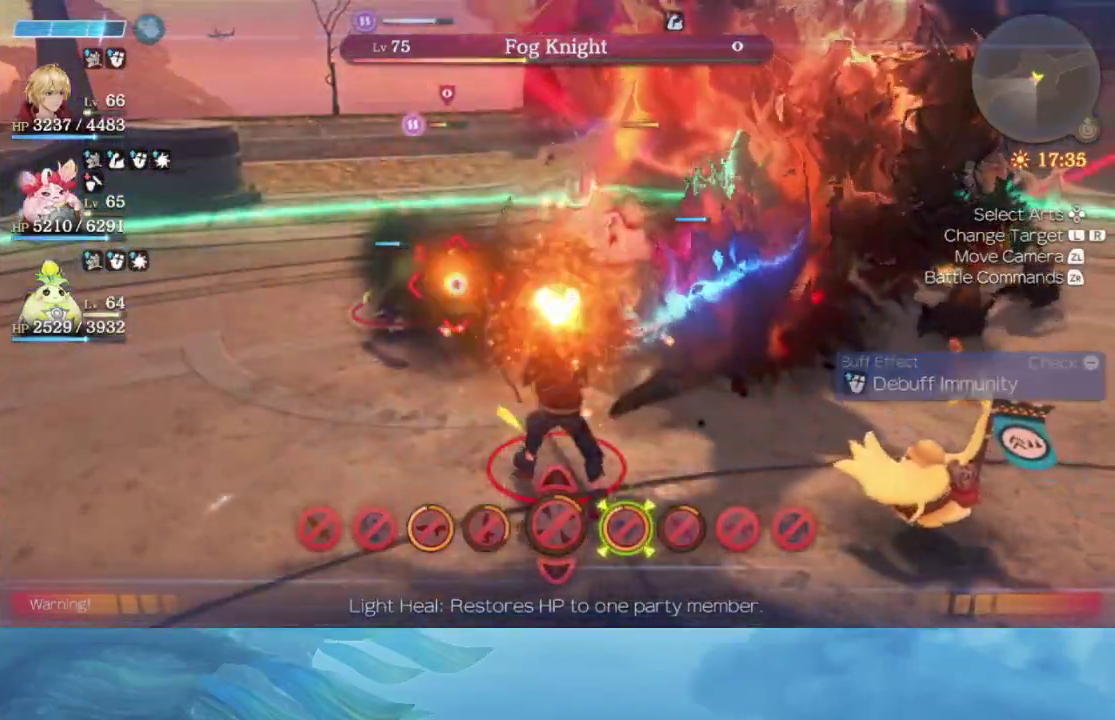
{"buttons": [], "left_stick": "center", "right_stick": "center", "events": []}
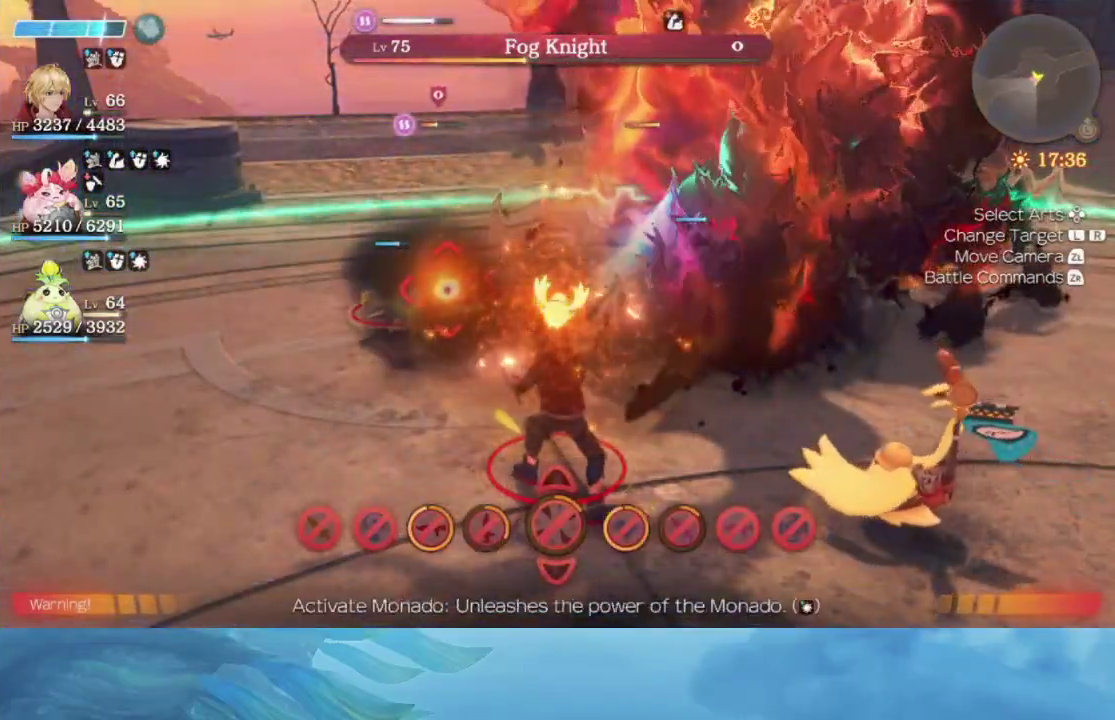
{"buttons": [], "left_stick": "center", "right_stick": "center", "events": []}
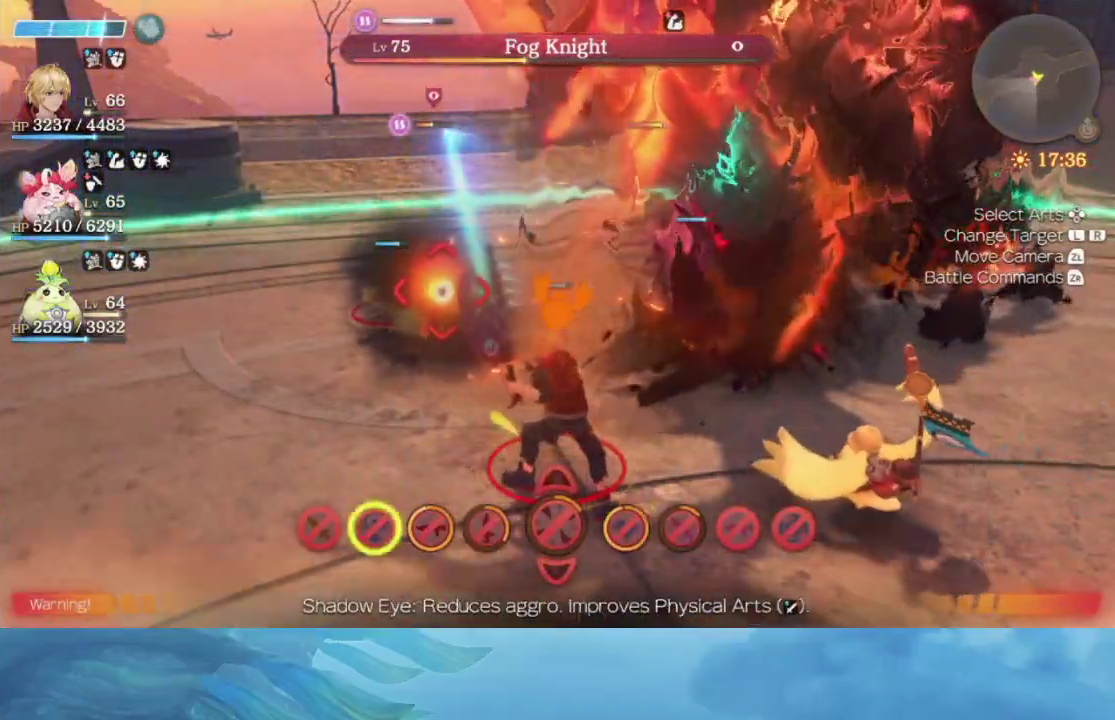
{"buttons": [], "left_stick": "left", "right_stick": "center", "events": [[333, "left_stick", "left"]]}
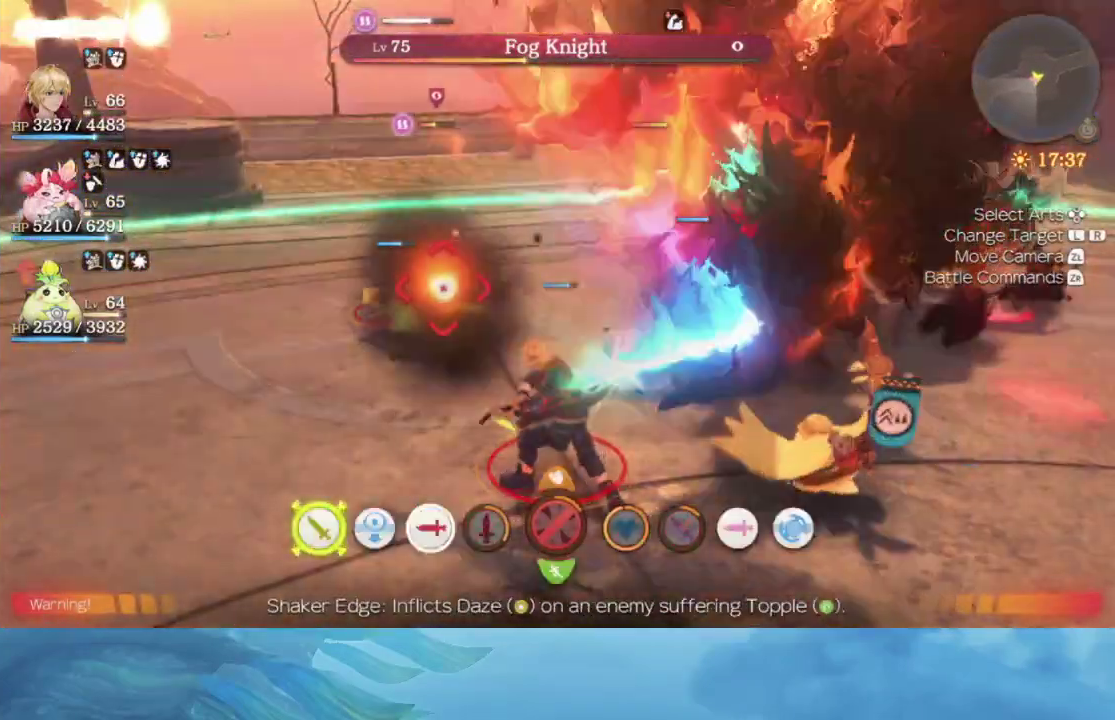
{"buttons": [], "left_stick": "center", "right_stick": "center", "events": [[267, "left_stick", "center"]]}
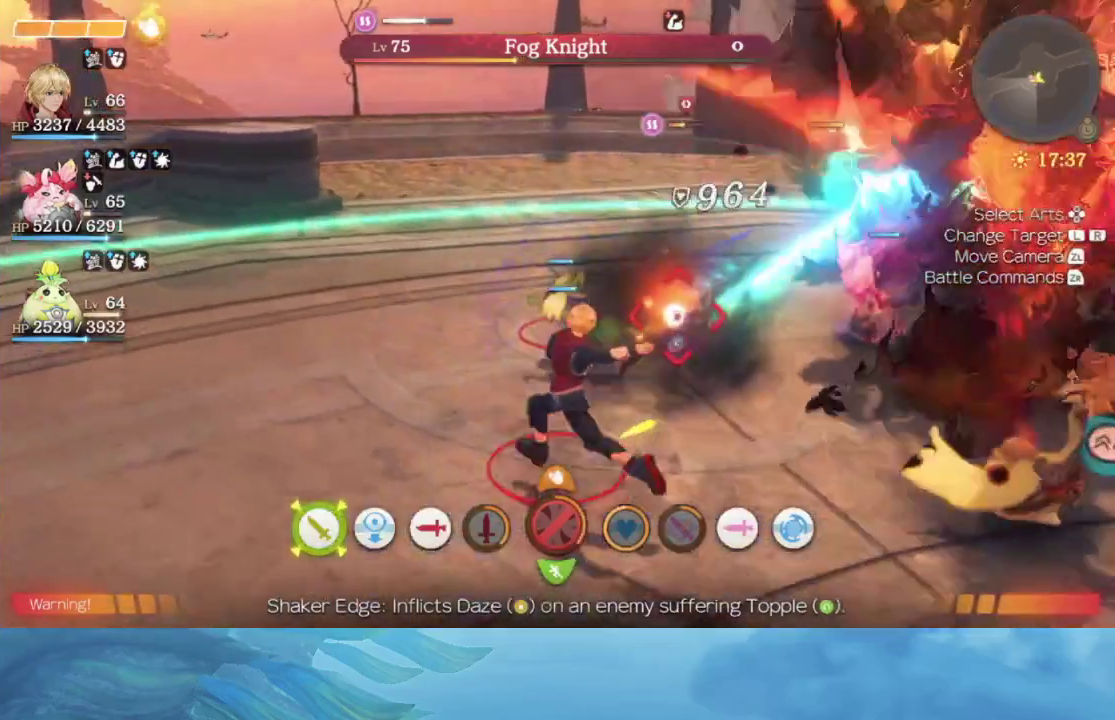
{"buttons": [], "left_stick": "center", "right_stick": "right", "events": [[367, "right_stick", "right"]]}
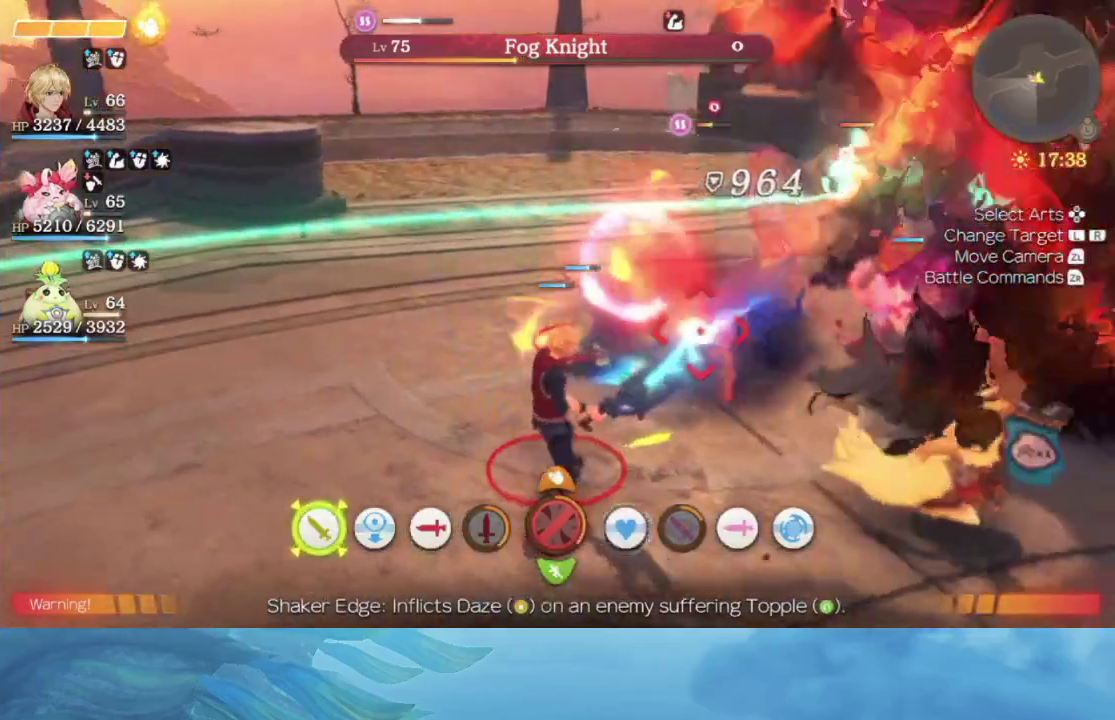
{"buttons": [], "left_stick": "center", "right_stick": "center", "events": [[450, "right_stick", "center"]]}